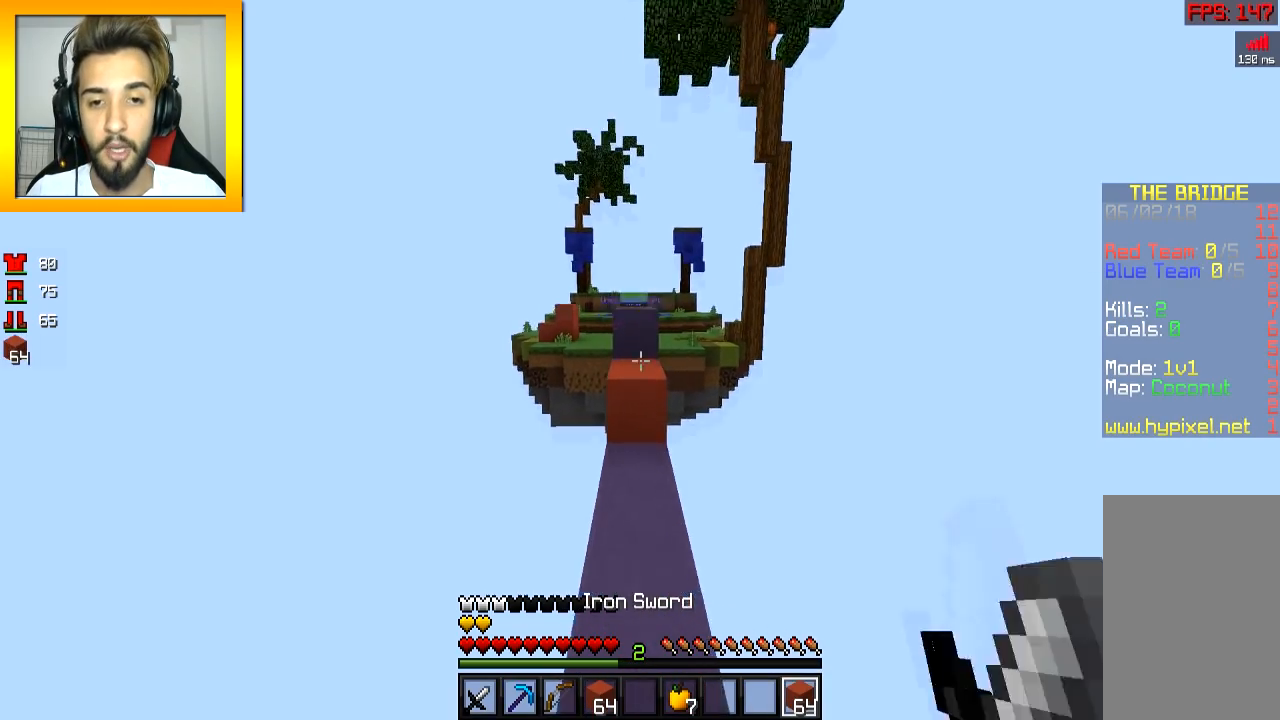
Gameplay with keyboard and mouse; each line is a JSON object with the keys and mouse buttons held at the frame after it. "events" lists presses ("down") and releases ("up") of "a", "d", "s", "space", "w", "mouse_left" and "mouse_right" between this image and that frame as [ms after this image, input, new state], when the widget could be followed in between. "mouse_left", "mouse_right" = the "left", "right" buttons of the "mouse" list. No other keys are recorded. Fast repeated clicks can show as one long hold. Mouse movement is not recorded.
{"keys": ["w"], "mouse": [], "events": [[167, "mouse_right", "down"], [267, "mouse_right", "up"], [367, "space", "down"], [467, "space", "up"]]}
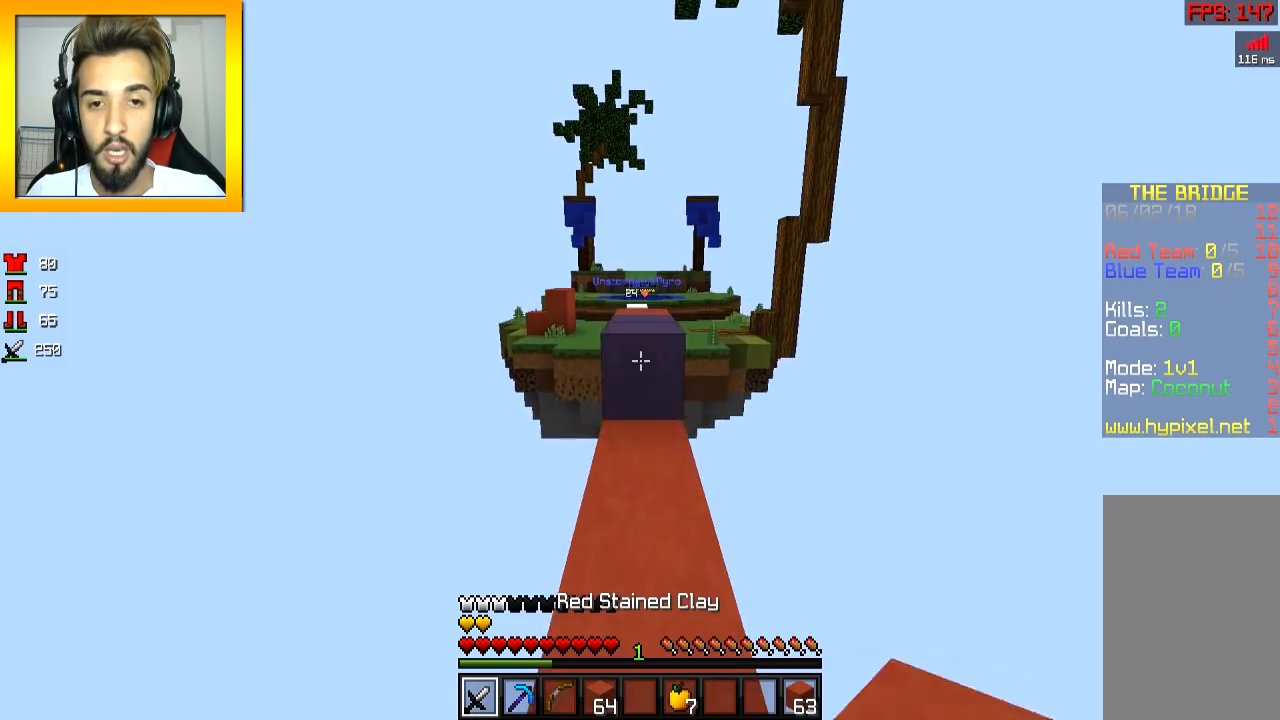
{"keys": ["w"], "mouse": [], "events": [[250, "mouse_left", "down"], [267, "space", "down"], [367, "space", "up"], [467, "mouse_left", "up"]]}
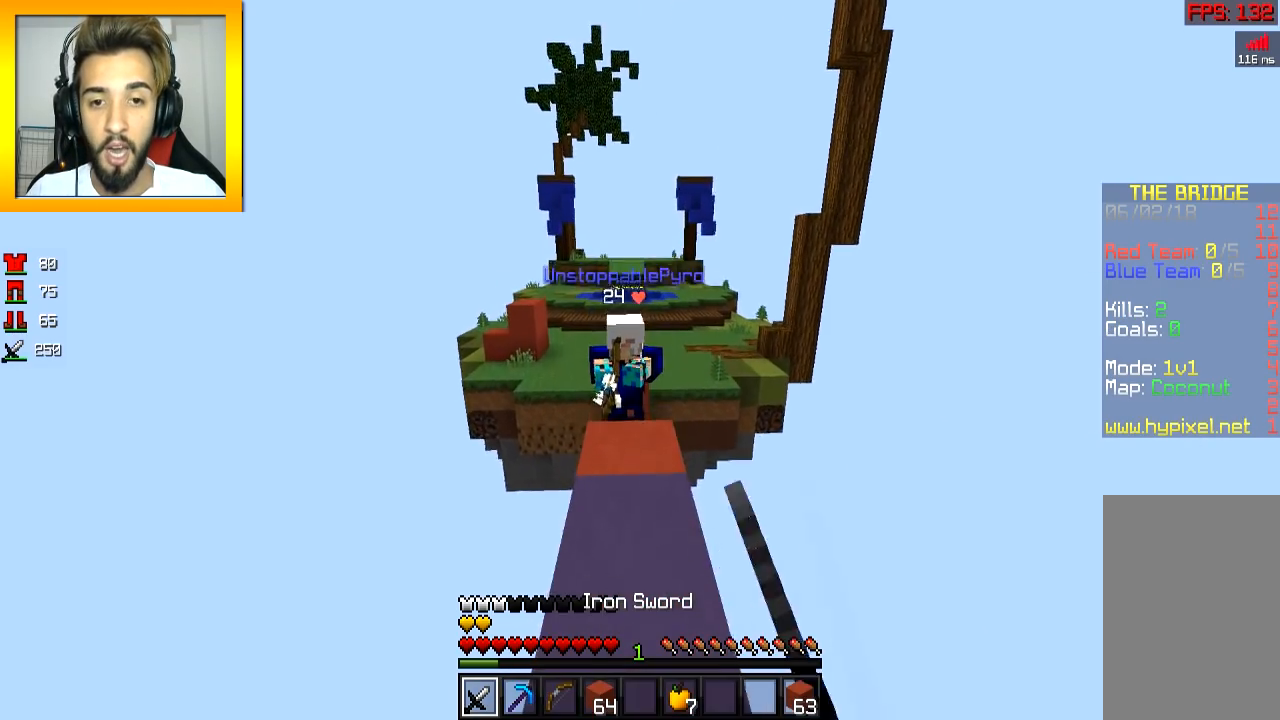
{"keys": ["s"], "mouse": ["left", "right"], "events": [[17, "mouse_left", "down"], [167, "mouse_left", "up"], [217, "mouse_left", "down"], [267, "mouse_left", "up"], [317, "mouse_left", "down"], [317, "s", "down"], [367, "w", "up"], [417, "mouse_left", "up"], [467, "mouse_left", "down"], [467, "mouse_right", "down"]]}
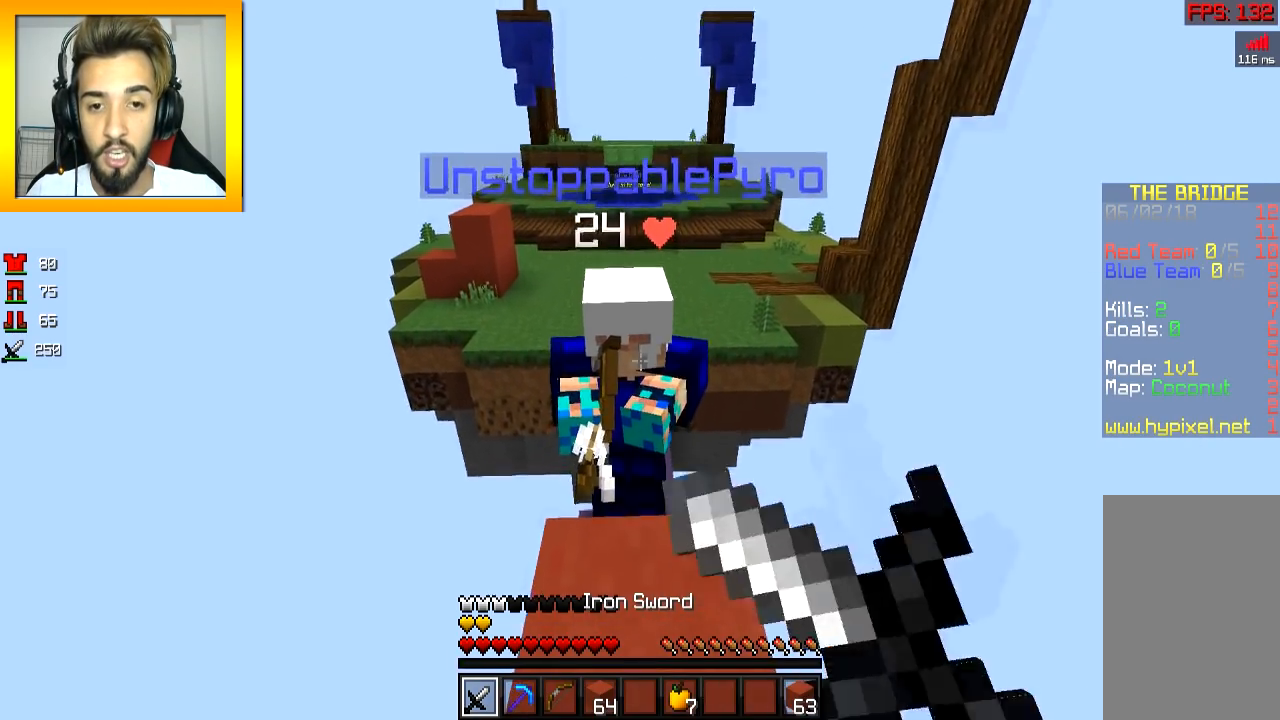
{"keys": ["w"], "mouse": [], "events": [[16, "mouse_left", "up"], [16, "mouse_right", "up"], [66, "mouse_left", "down"], [116, "mouse_left", "up"], [116, "s", "up"], [167, "mouse_left", "down"], [167, "w", "down"], [217, "mouse_left", "up"], [267, "mouse_left", "down"], [367, "mouse_left", "up"], [417, "mouse_left", "down"], [467, "mouse_left", "up"]]}
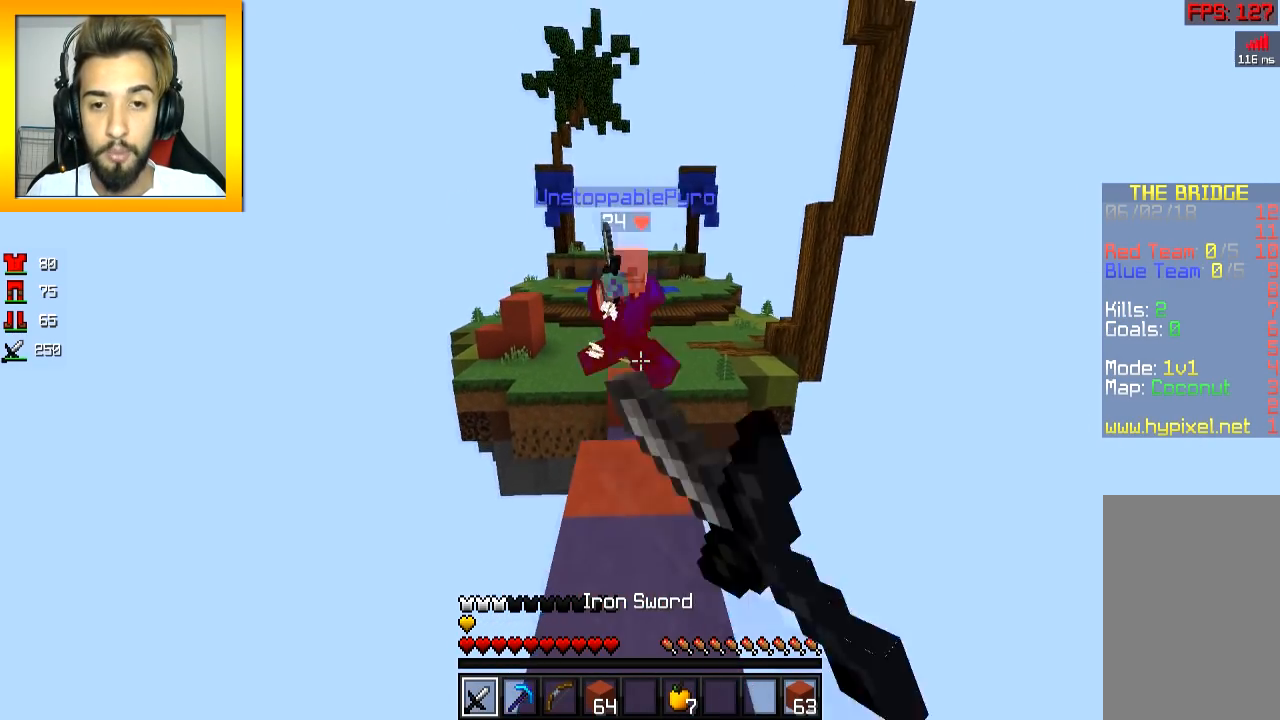
{"keys": ["w"], "mouse": ["left"], "events": [[17, "mouse_left", "down"], [117, "mouse_left", "up"], [167, "mouse_left", "down"], [167, "space", "down"], [217, "mouse_left", "up"], [267, "mouse_left", "down"], [267, "space", "up"], [367, "mouse_left", "up"], [417, "mouse_left", "down"], [467, "mouse_left", "up"], [501, "mouse_left", "down"]]}
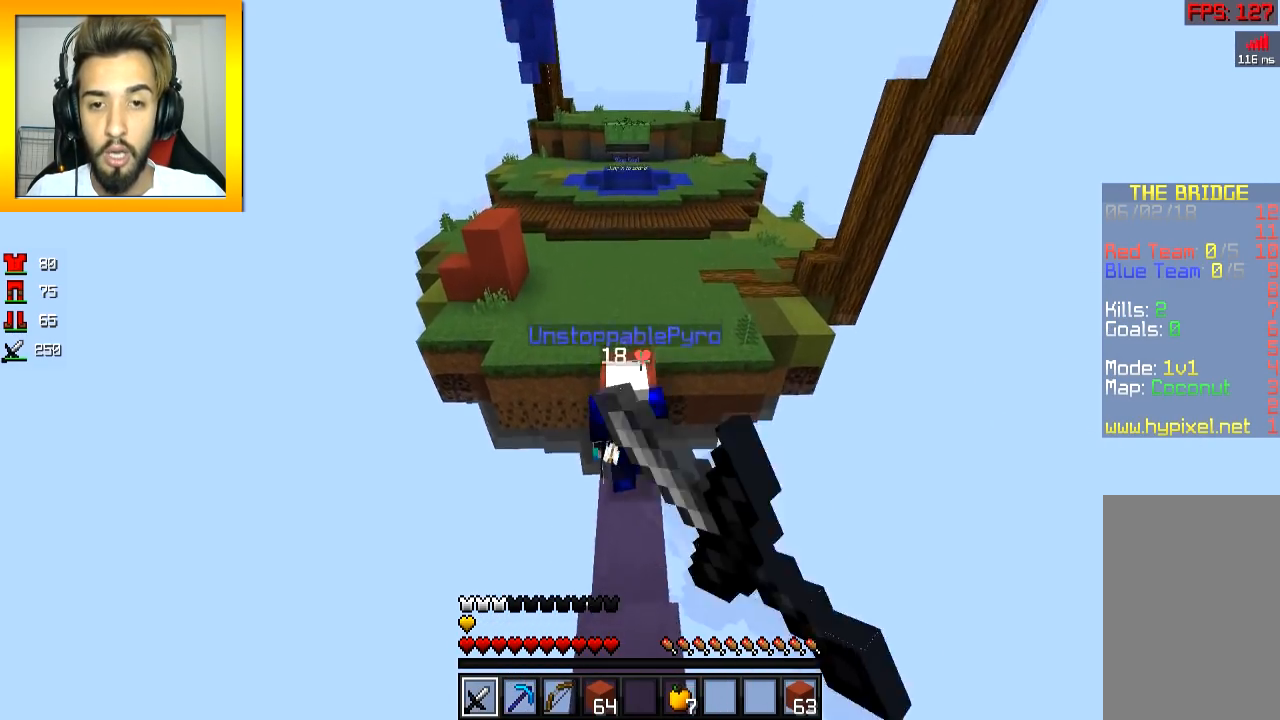
{"keys": ["s"], "mouse": ["left"], "events": [[66, "mouse_left", "up"], [66, "s", "down"], [66, "w", "up"], [100, "mouse_left", "down"], [166, "mouse_left", "up"], [200, "mouse_left", "down"], [317, "mouse_left", "up"], [350, "mouse_left", "down"], [417, "mouse_left", "up"], [450, "mouse_left", "down"]]}
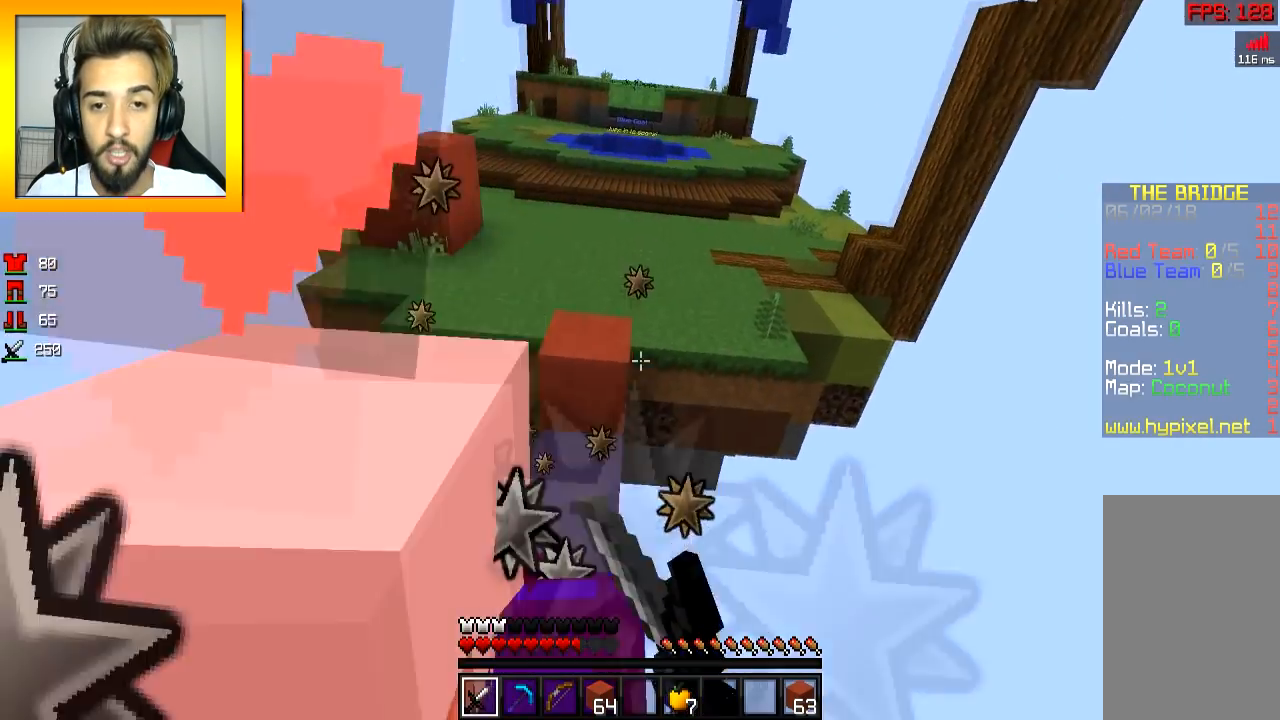
{"keys": ["a", "space", "w"], "mouse": ["left"], "events": [[17, "space", "down"], [67, "mouse_left", "up"], [117, "mouse_left", "down"], [117, "space", "up"], [167, "a", "down"], [167, "mouse_left", "up"], [200, "mouse_left", "down"], [267, "mouse_left", "up"], [267, "s", "up"], [300, "mouse_left", "down"], [317, "w", "down"], [417, "mouse_left", "up"], [451, "mouse_left", "down"], [467, "space", "down"]]}
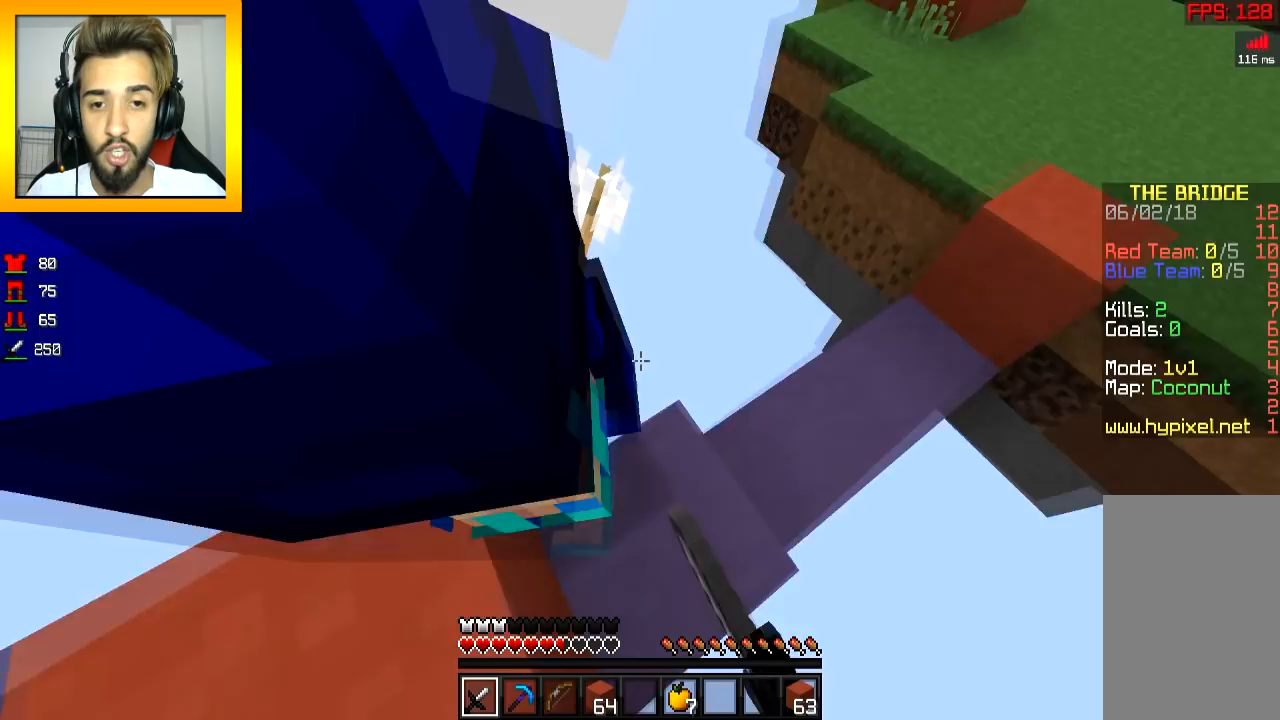
{"keys": ["a", "space", "w"], "mouse": [], "events": [[66, "a", "up"], [66, "mouse_left", "up"], [167, "mouse_right", "down"], [167, "space", "up"], [217, "space", "down"], [267, "mouse_right", "up"], [300, "d", "down"], [317, "mouse_right", "down"], [417, "d", "up"], [417, "mouse_right", "up"], [450, "a", "down"]]}
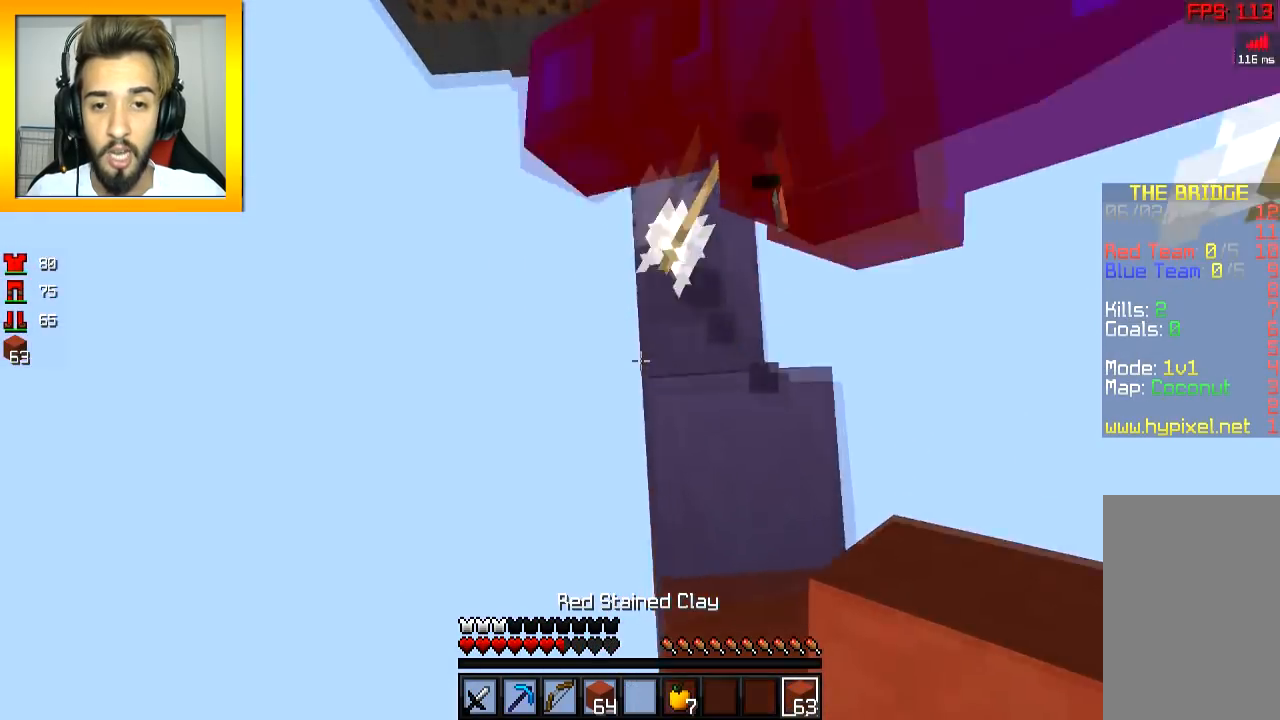
{"keys": ["a", "space", "w"], "mouse": ["right"], "events": [[17, "mouse_right", "down"], [50, "d", "down"], [67, "a", "up"], [67, "mouse_right", "up"], [117, "mouse_right", "down"], [117, "space", "up"], [167, "mouse_right", "up"], [167, "space", "down"], [267, "mouse_right", "down"], [317, "d", "up"], [351, "a", "down"], [367, "mouse_right", "up"], [401, "mouse_right", "down"], [467, "mouse_right", "up"], [501, "mouse_right", "down"]]}
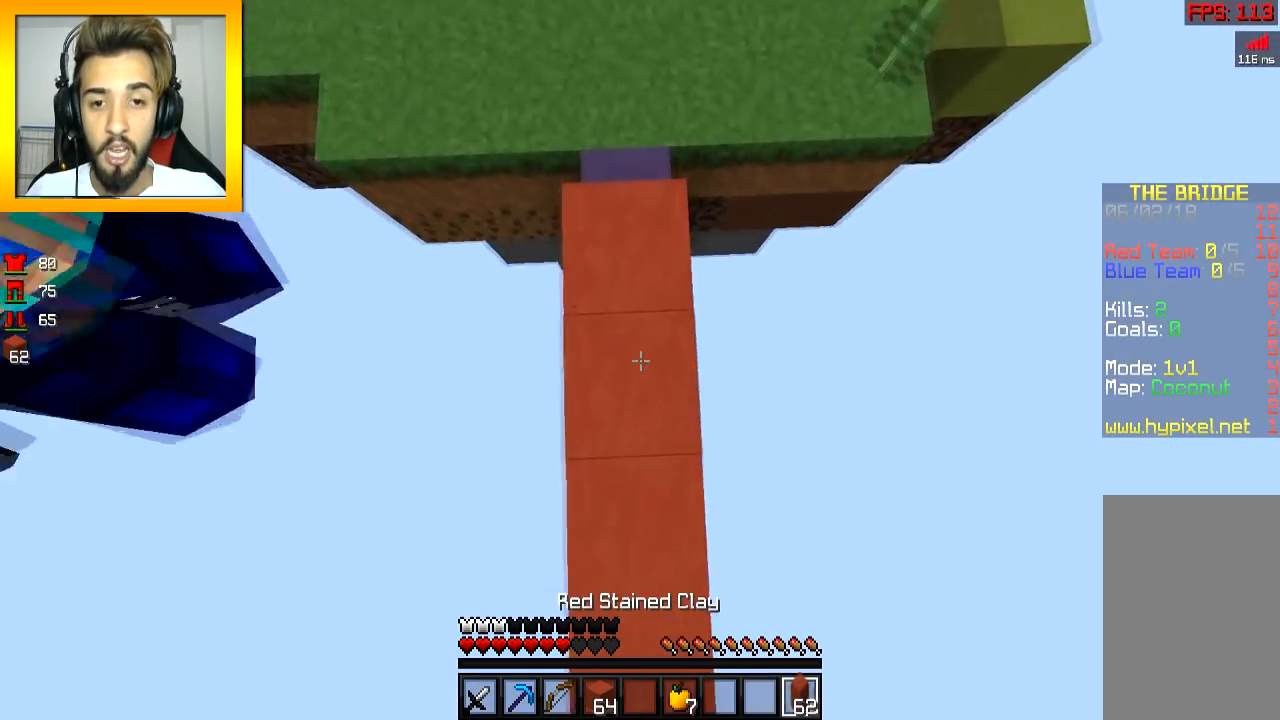
{"keys": ["space", "w"], "mouse": ["right"], "events": [[16, "a", "up"], [116, "mouse_right", "up"], [150, "mouse_right", "down"], [217, "mouse_right", "up"], [250, "mouse_right", "down"], [367, "mouse_right", "up"], [400, "mouse_right", "down"]]}
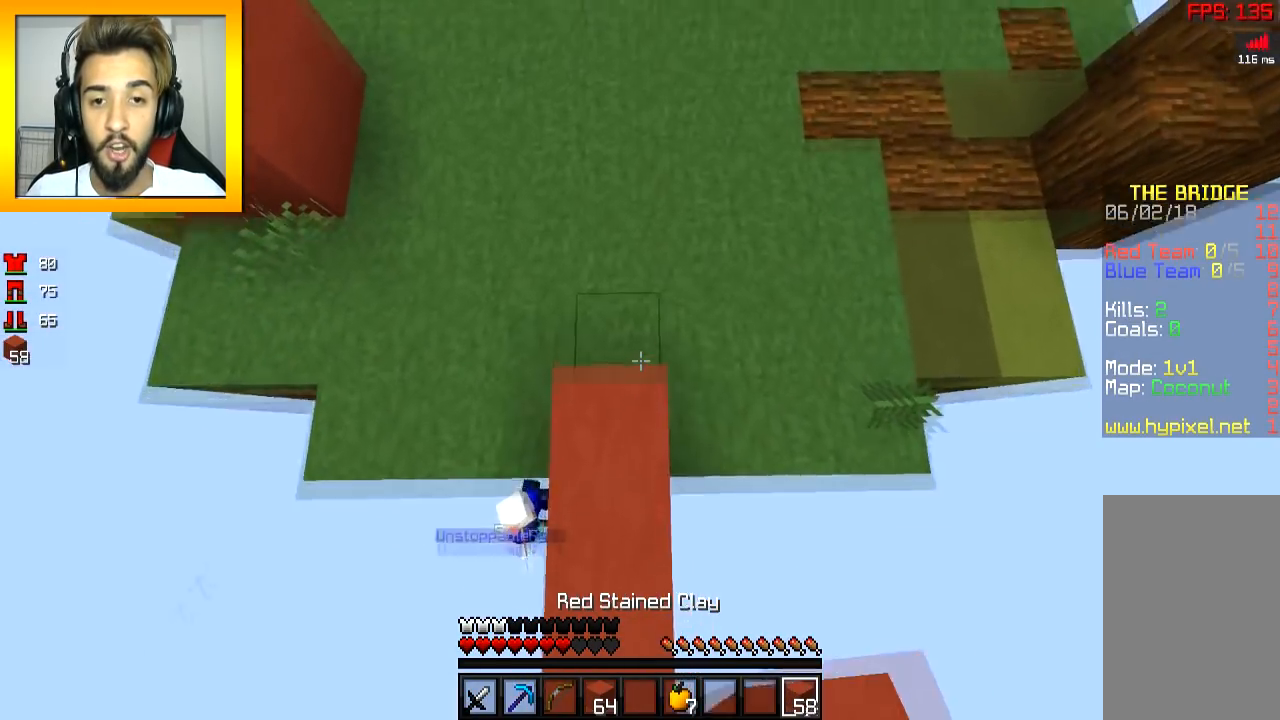
{"keys": ["w"], "mouse": [], "events": [[17, "mouse_right", "up"], [451, "space", "up"]]}
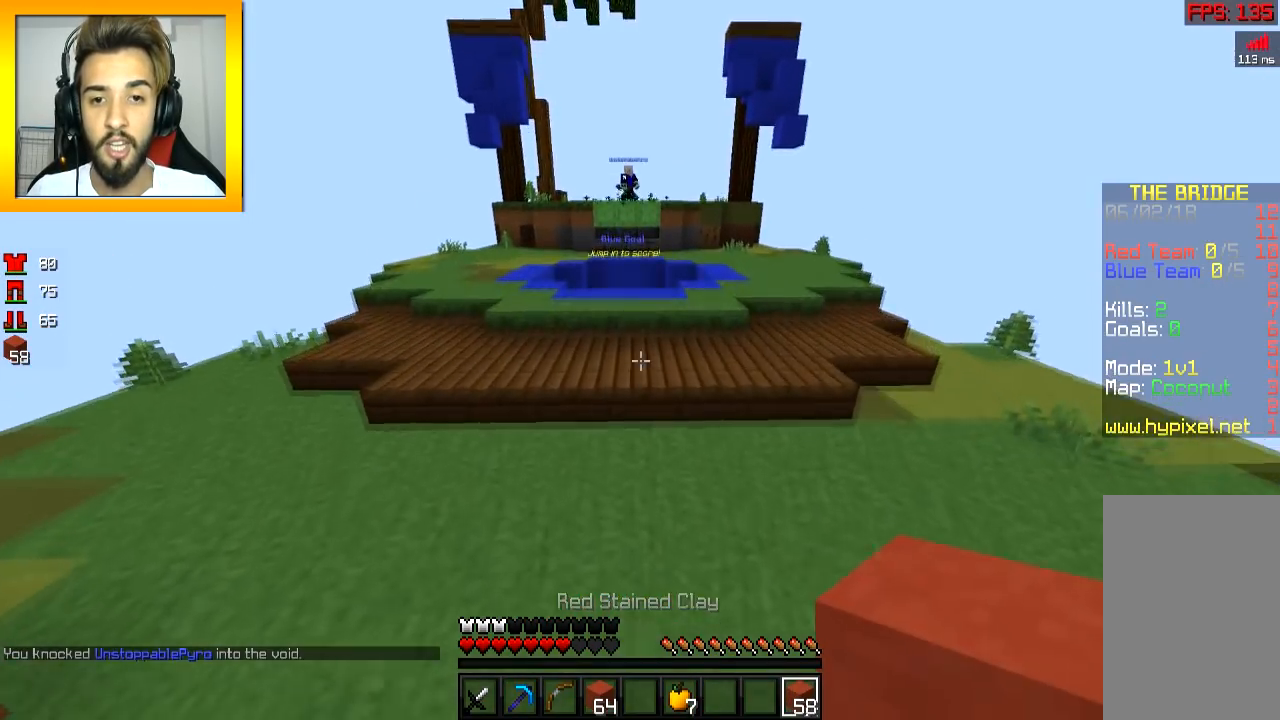
{"keys": ["space", "w"], "mouse": [], "events": [[350, "space", "down"], [450, "space", "up"], [500, "space", "down"]]}
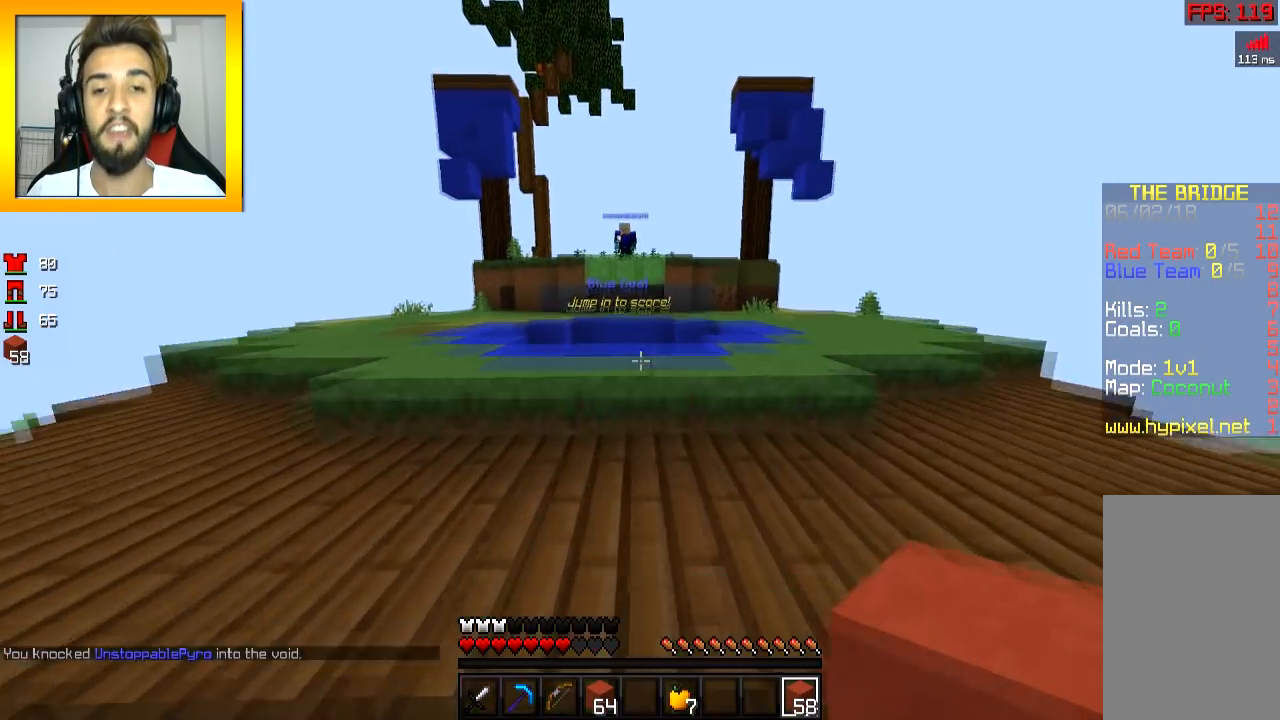
{"keys": ["w"], "mouse": [], "events": [[50, "space", "up"], [150, "space", "down"], [250, "space", "up"], [401, "space", "down"], [501, "space", "up"]]}
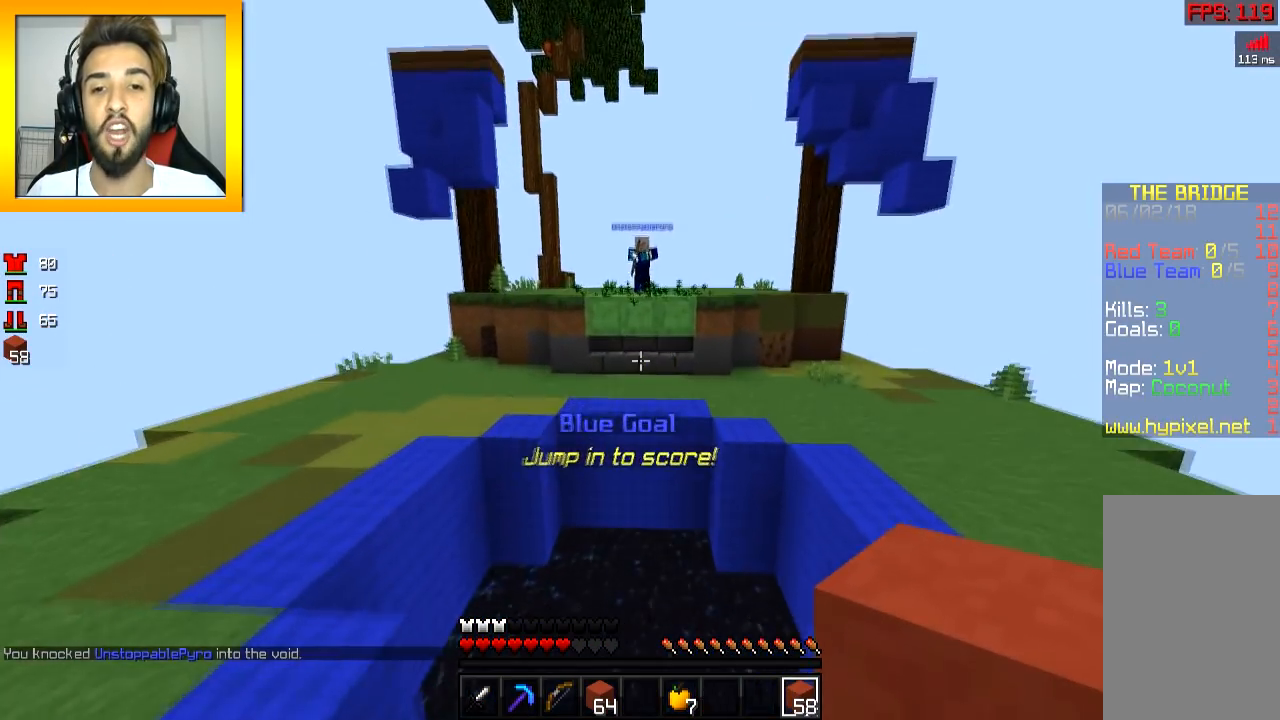
{"keys": ["w"], "mouse": [], "events": []}
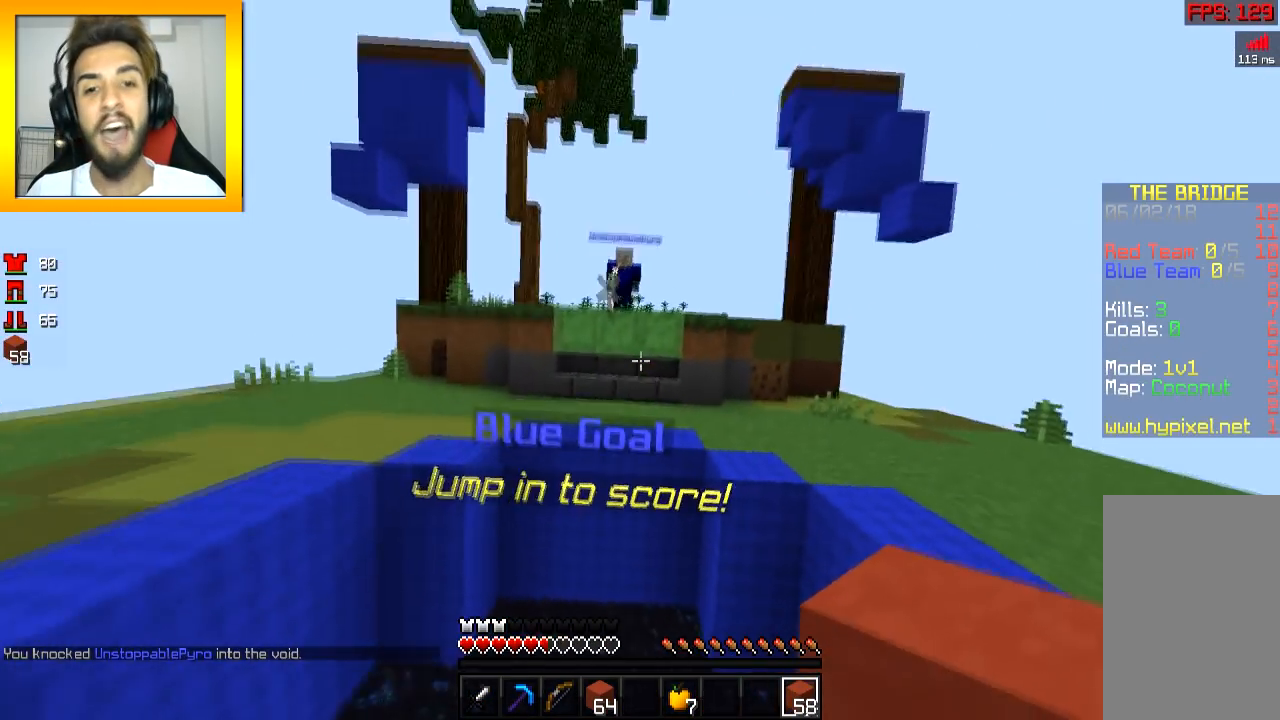
{"keys": ["w"], "mouse": [], "events": []}
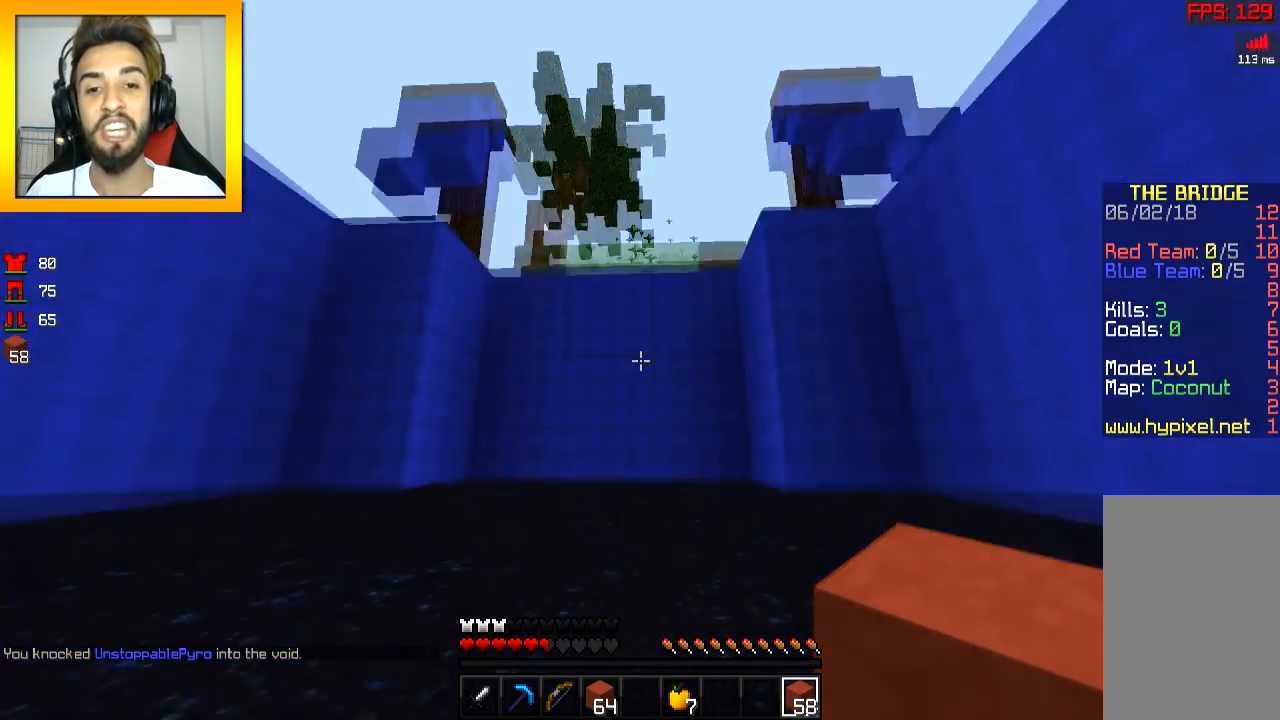
{"keys": [], "mouse": [], "events": [[100, "w", "up"]]}
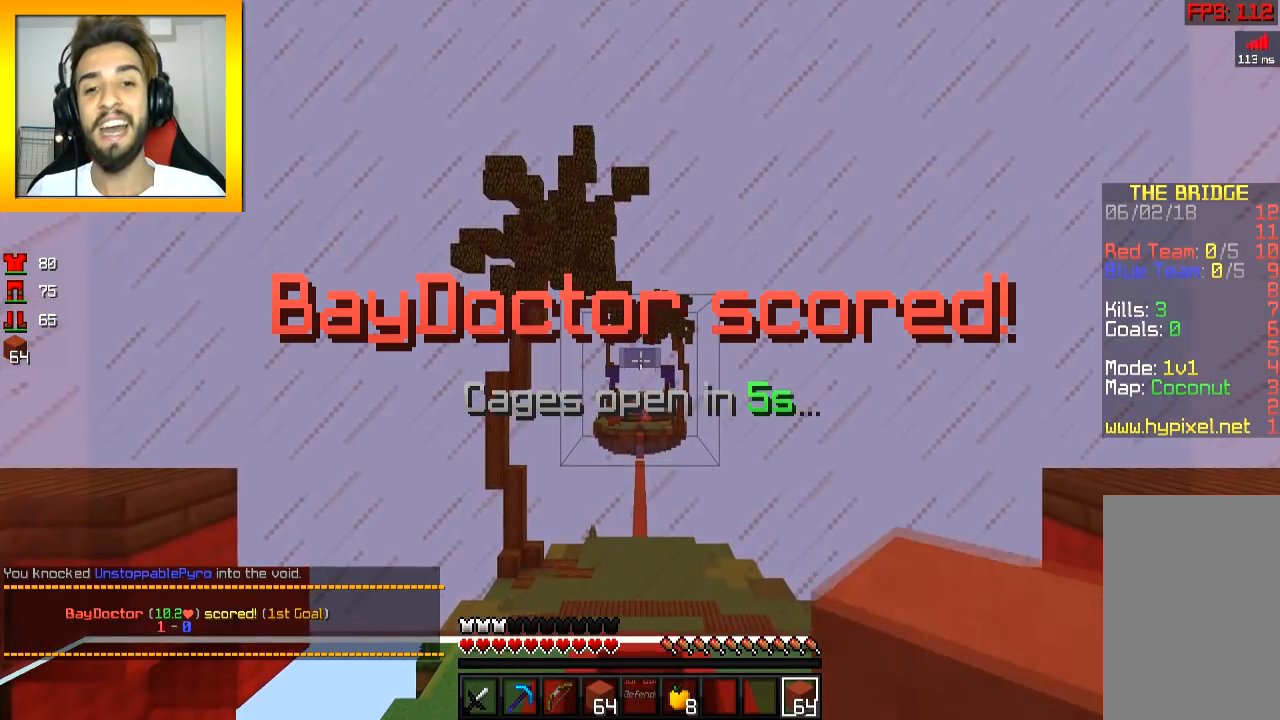
{"keys": [], "mouse": [], "events": []}
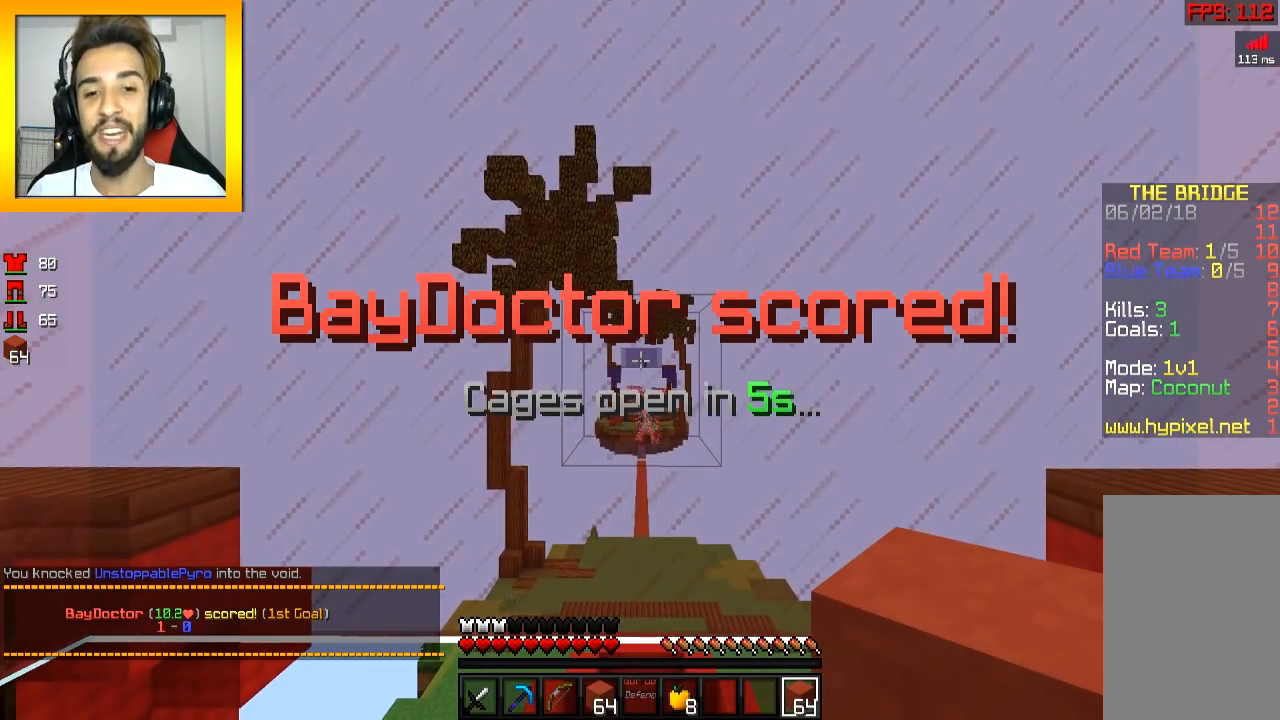
{"keys": ["w"], "mouse": [], "events": [[500, "w", "down"]]}
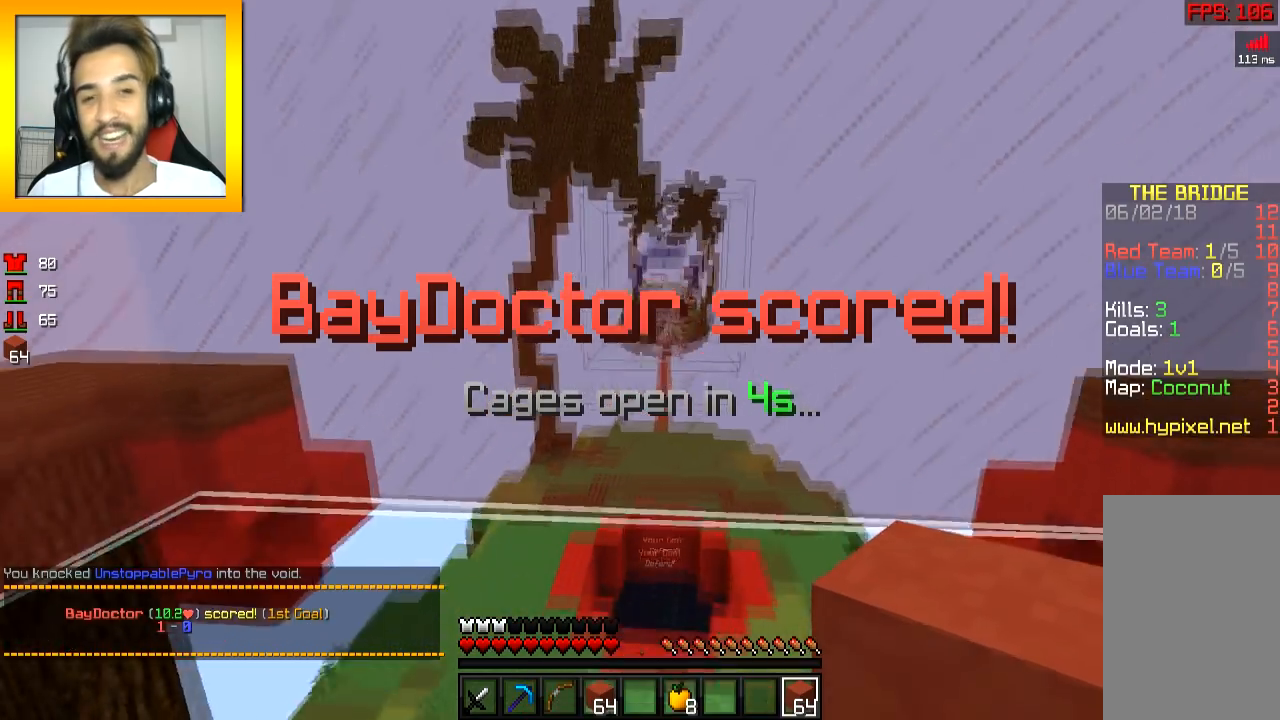
{"keys": [], "mouse": [], "events": [[200, "w", "up"], [351, "s", "down"], [501, "s", "up"]]}
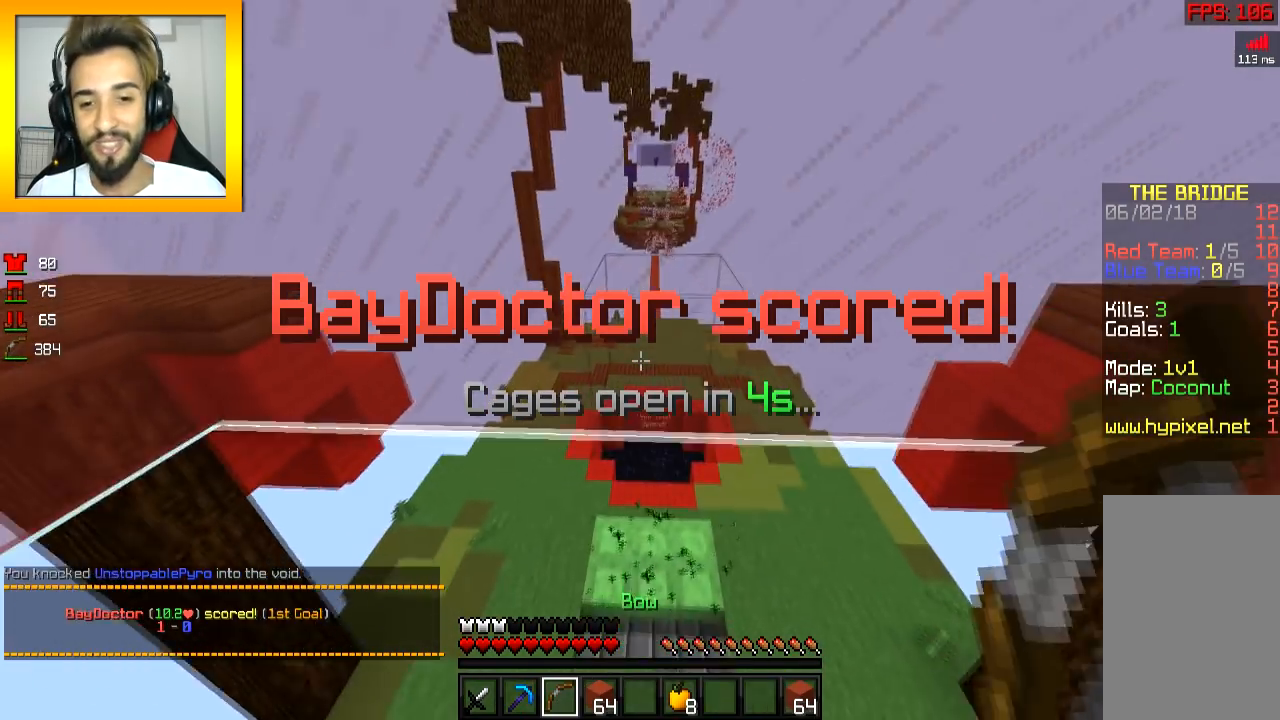
{"keys": [], "mouse": [], "events": [[200, "w", "down"], [400, "w", "up"]]}
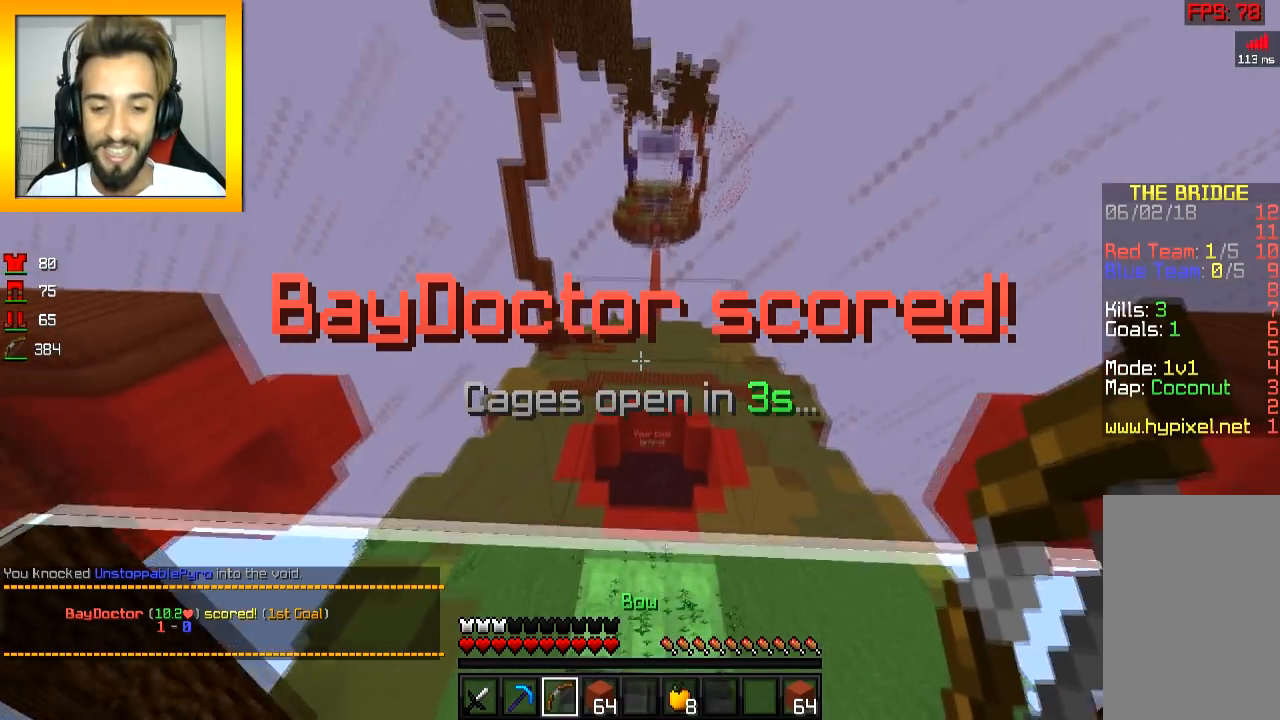
{"keys": ["w"], "mouse": [], "events": [[17, "s", "down"], [117, "s", "up"], [217, "a", "down"], [267, "w", "down"], [368, "a", "up"]]}
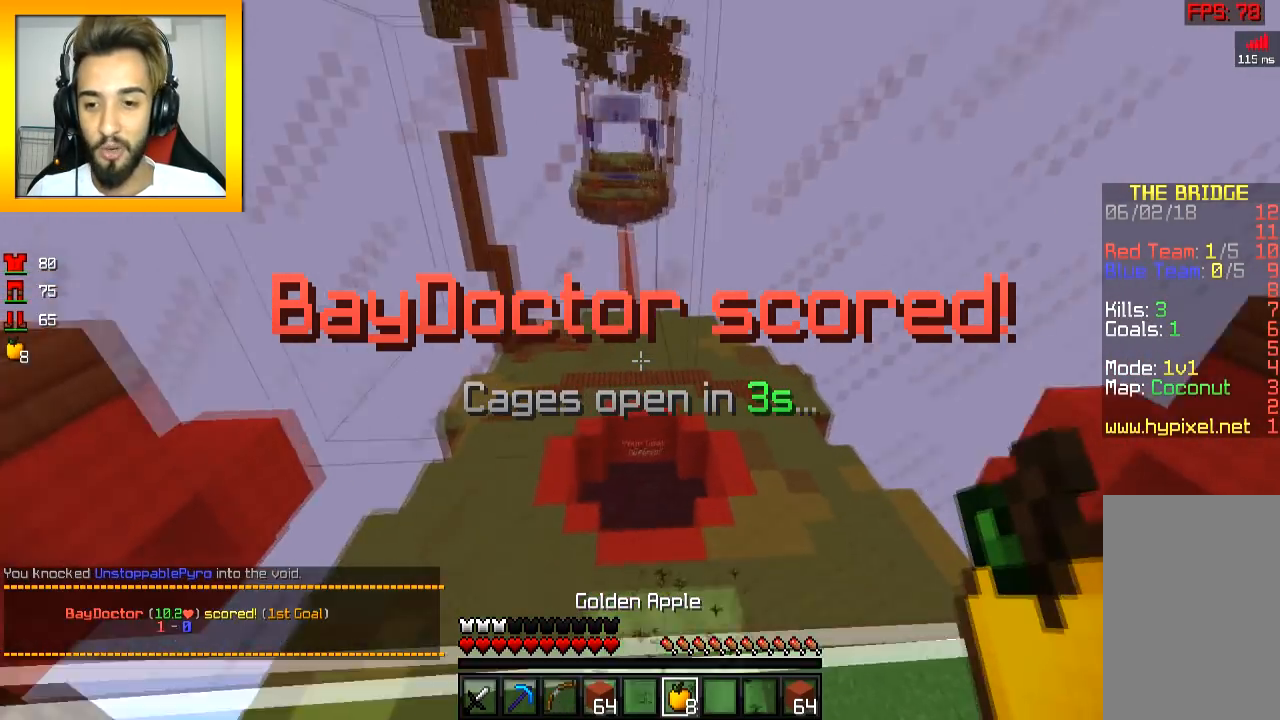
{"keys": ["s"], "mouse": [], "events": [[17, "a", "down"], [17, "w", "up"], [67, "a", "up"], [167, "a", "down"], [217, "a", "up"], [217, "d", "down"], [267, "s", "down"], [417, "d", "up"]]}
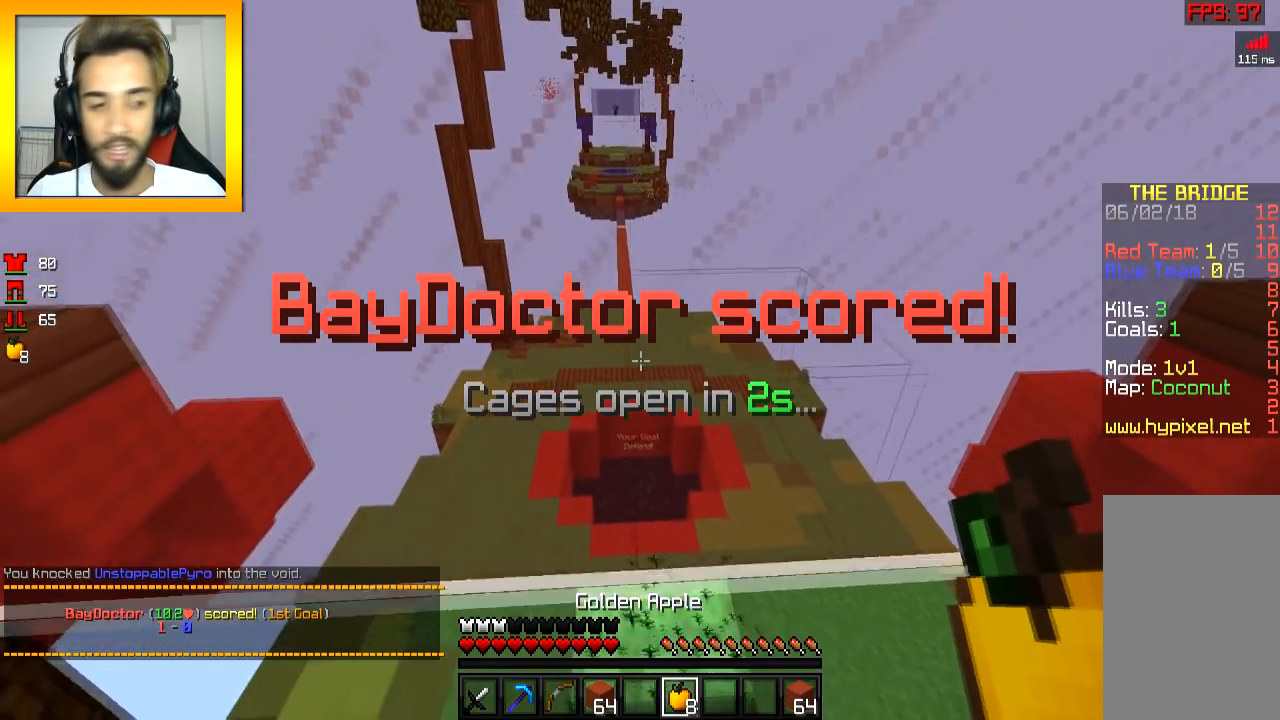
{"keys": [], "mouse": [], "events": [[117, "s", "up"]]}
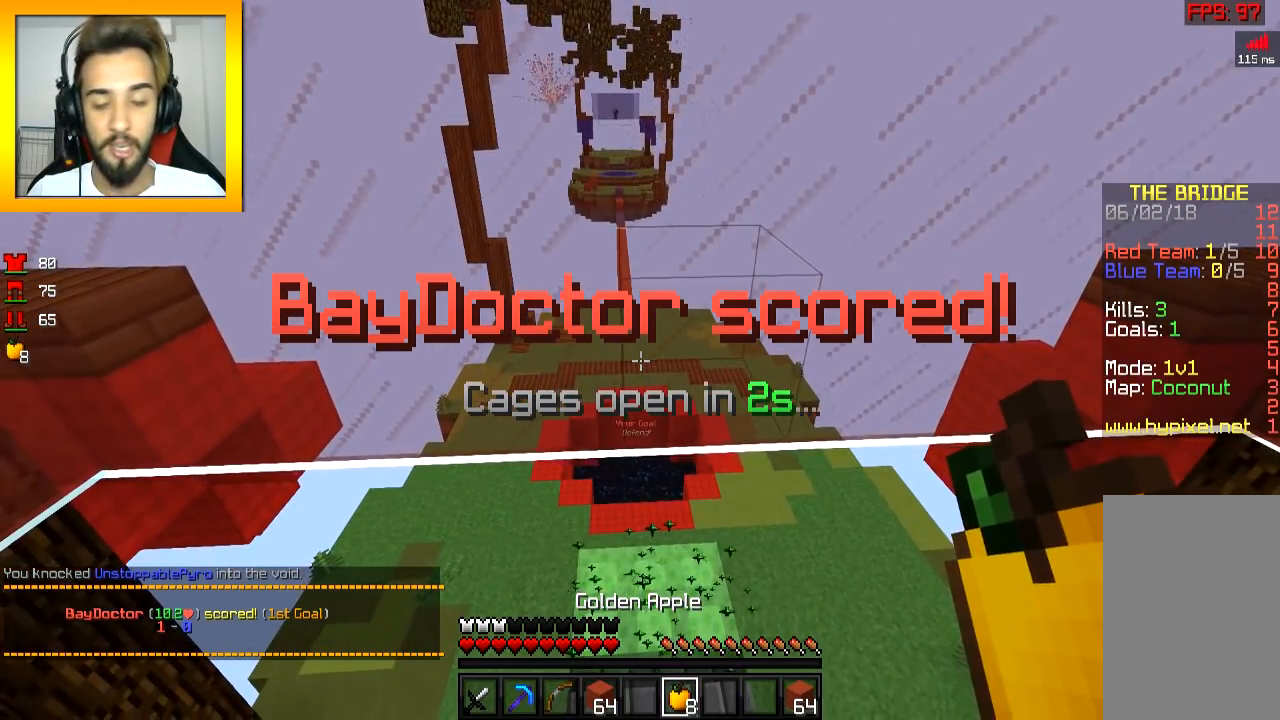
{"keys": ["d", "w"], "mouse": [], "events": [[167, "w", "down"], [467, "d", "down"]]}
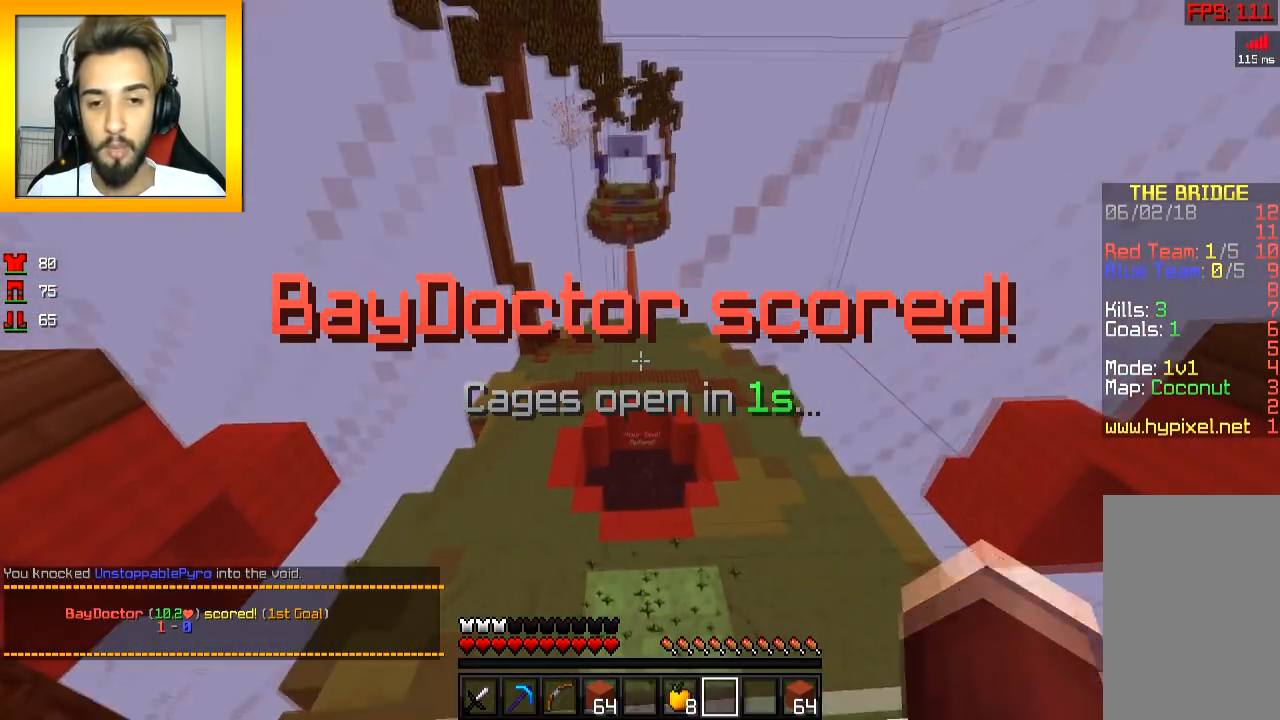
{"keys": ["w"], "mouse": [], "events": [[67, "d", "up"]]}
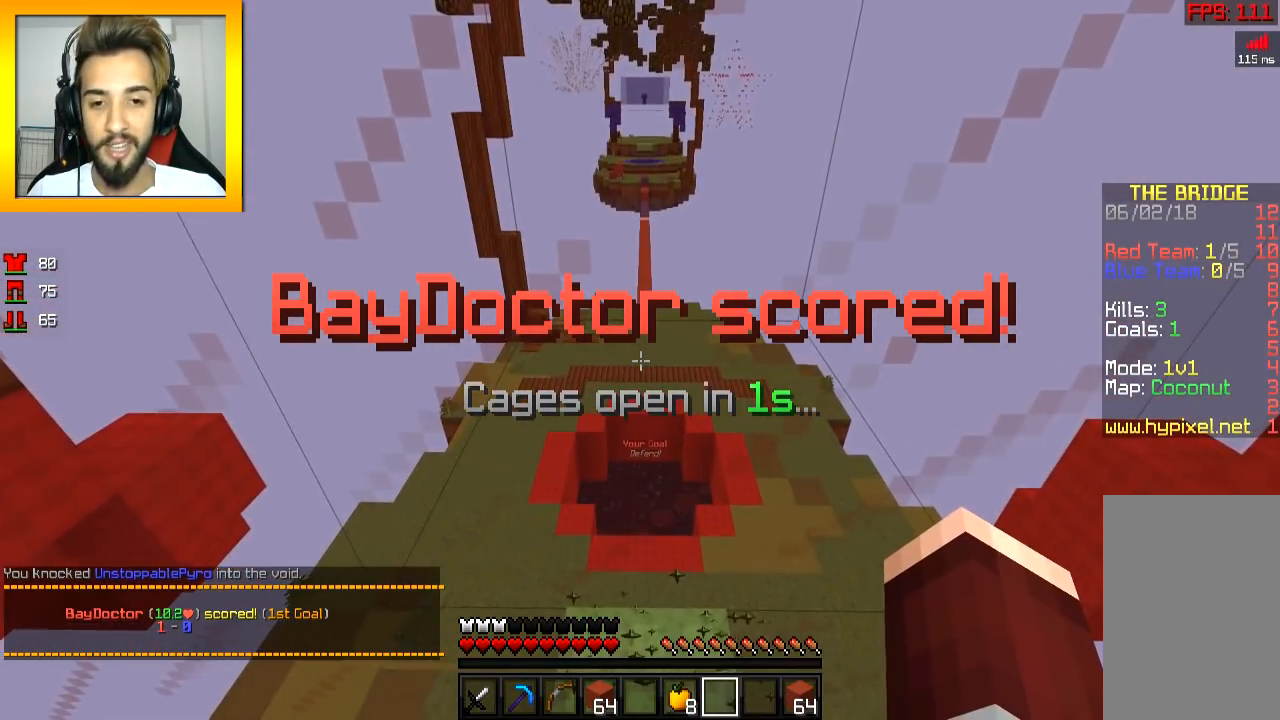
{"keys": ["w"], "mouse": [], "events": []}
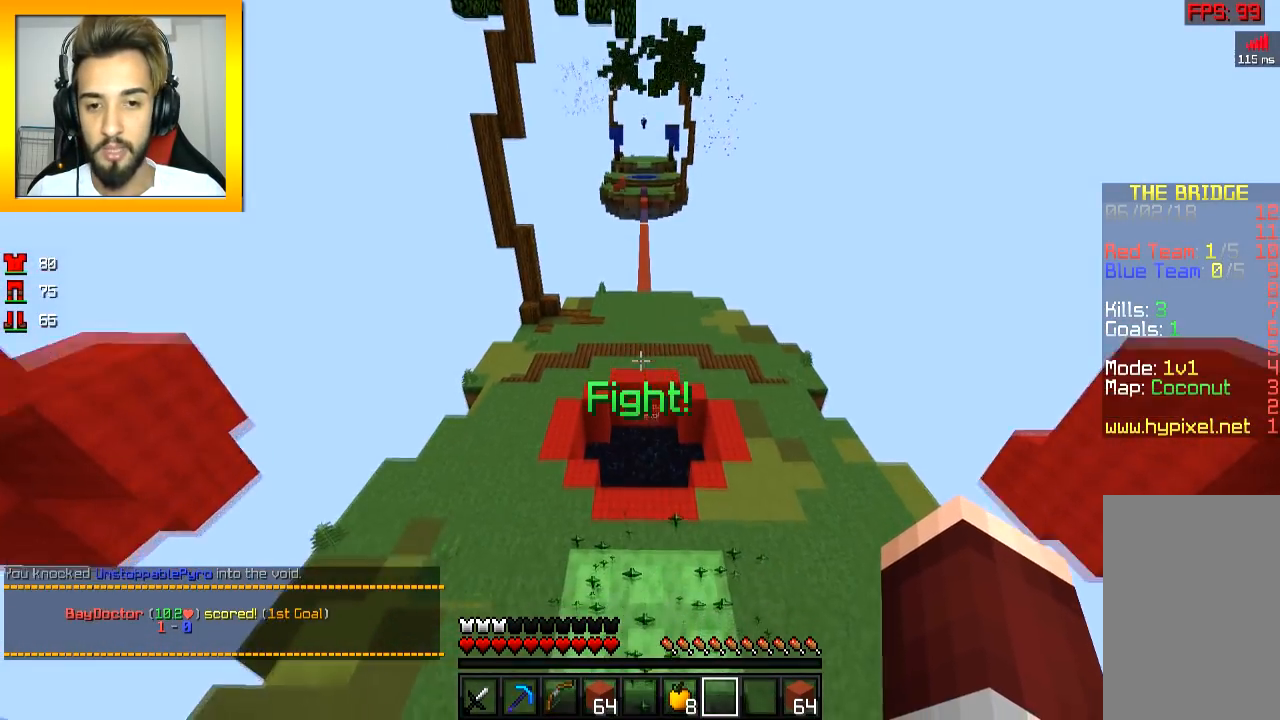
{"keys": ["w"], "mouse": [], "events": []}